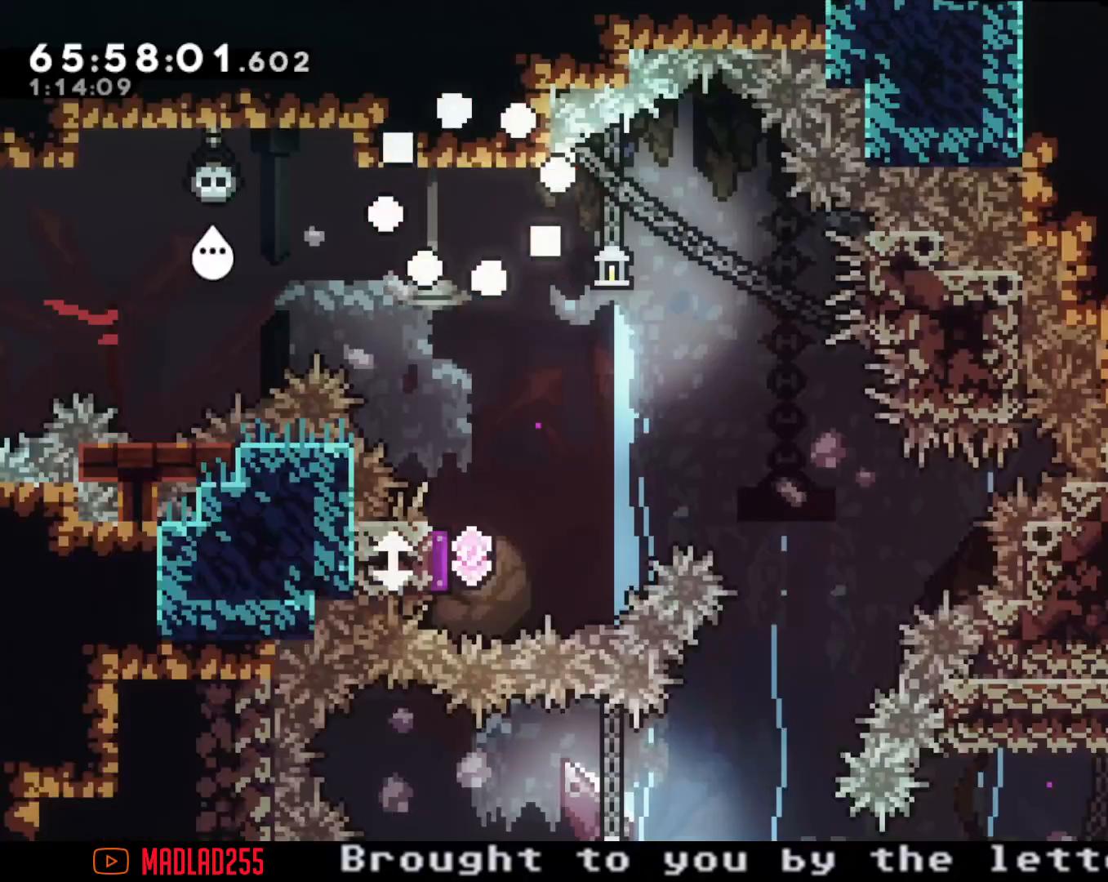
Gameplay with a controller (Nintendo layout); each line is a JSON object with the inputs held at the frame after it (dt_ms = milliseconds from this image to that frame). "events" lists button and stick changes between this image and that frame as [ms after this image, input, new state], when the widget could be followed in between. Not read: HOME L1 L3 R1 R3.
{"dt_ms": 500, "buttons": ["X"], "left_stick": "down", "right_stick": "center", "events": [[233, "A", "down"], [350, "left_stick", "down"], [434, "A", "up"], [500, "X", "down"]]}
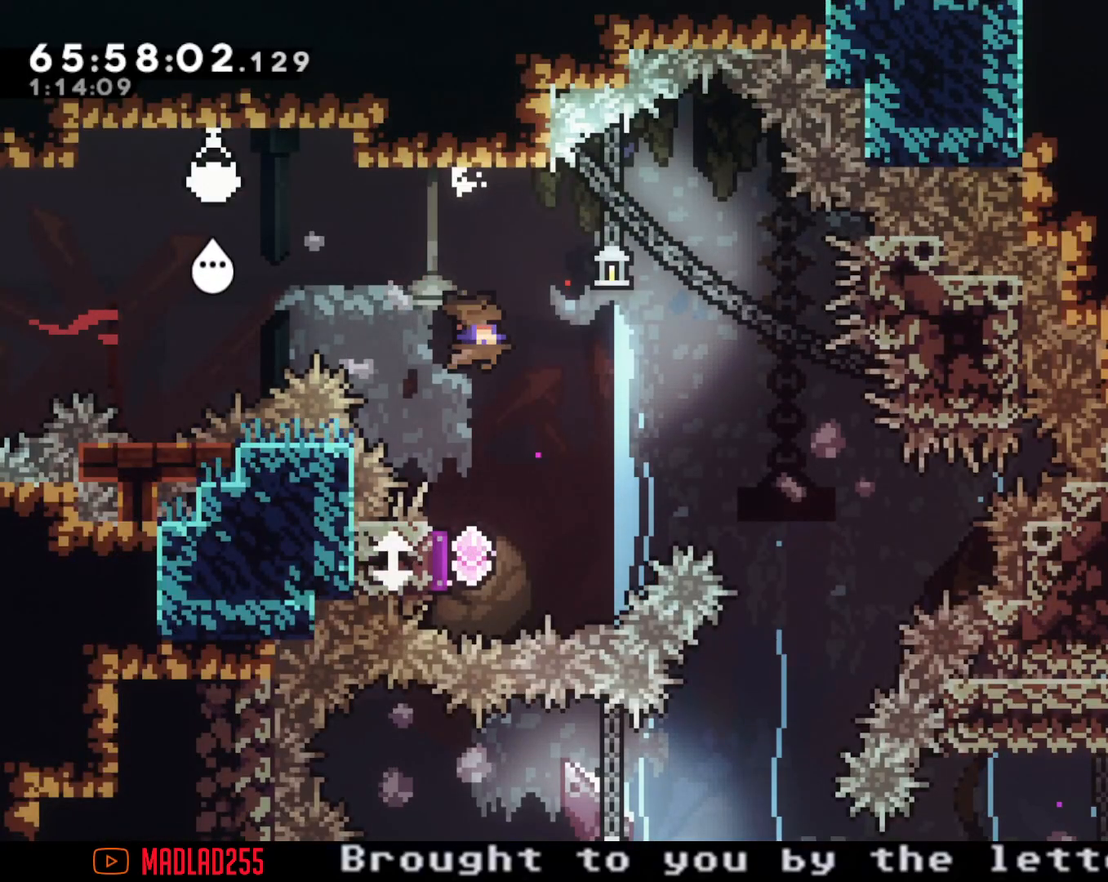
{"dt_ms": 501, "buttons": [], "left_stick": "down", "right_stick": "center", "events": [[167, "X", "up"]]}
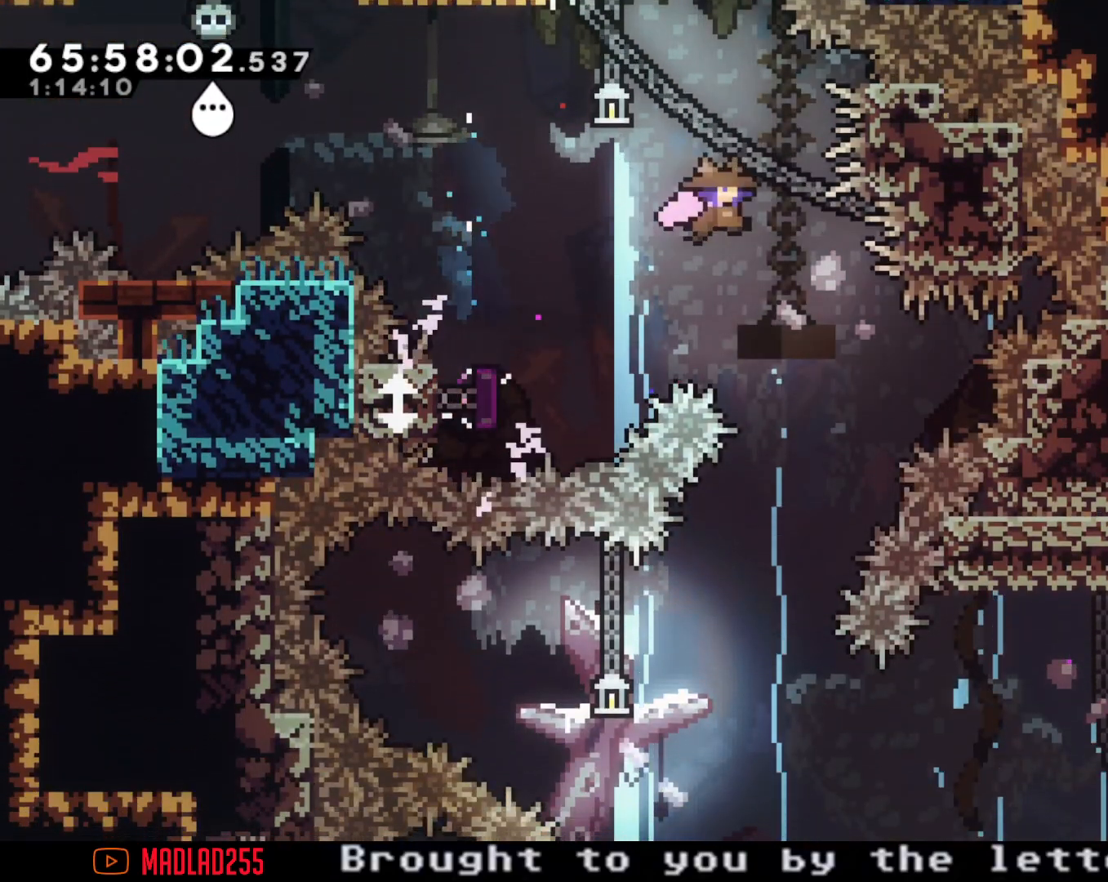
{"dt_ms": 500, "buttons": [], "left_stick": "center", "right_stick": "center", "events": [[67, "X", "down"], [267, "X", "up"], [400, "left_stick", "center"]]}
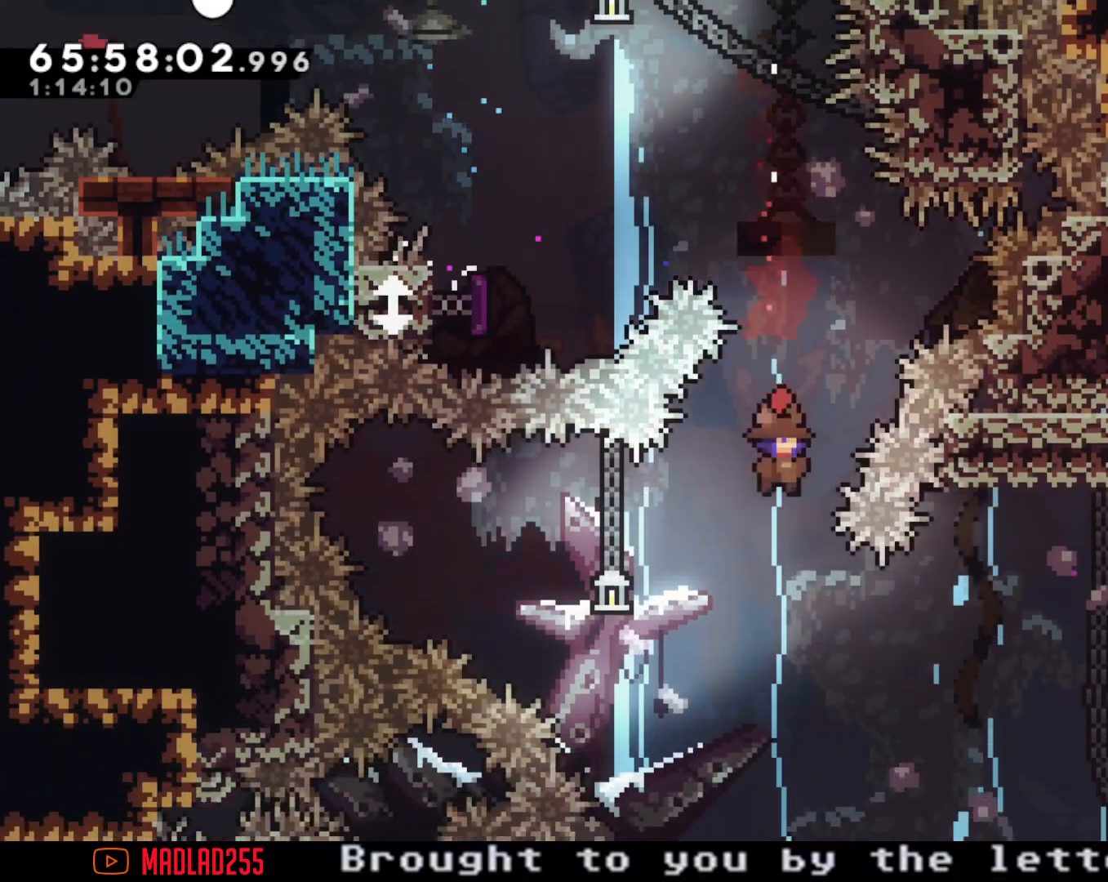
{"dt_ms": 501, "buttons": [], "left_stick": "center", "right_stick": "center", "events": [[50, "left_stick", "left"], [134, "X", "down"], [351, "X", "up"], [501, "left_stick", "center"]]}
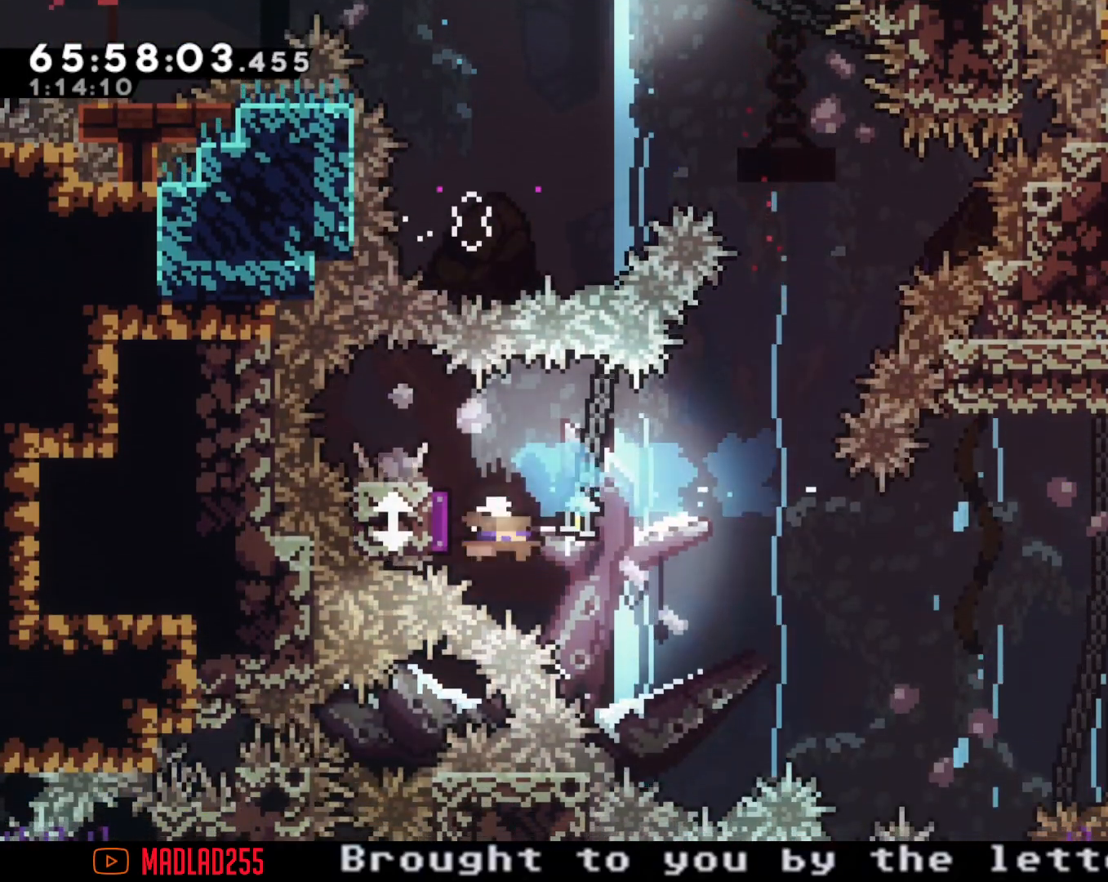
{"dt_ms": 500, "buttons": [], "left_stick": "right", "right_stick": "center", "events": [[16, "left_stick", "right"]]}
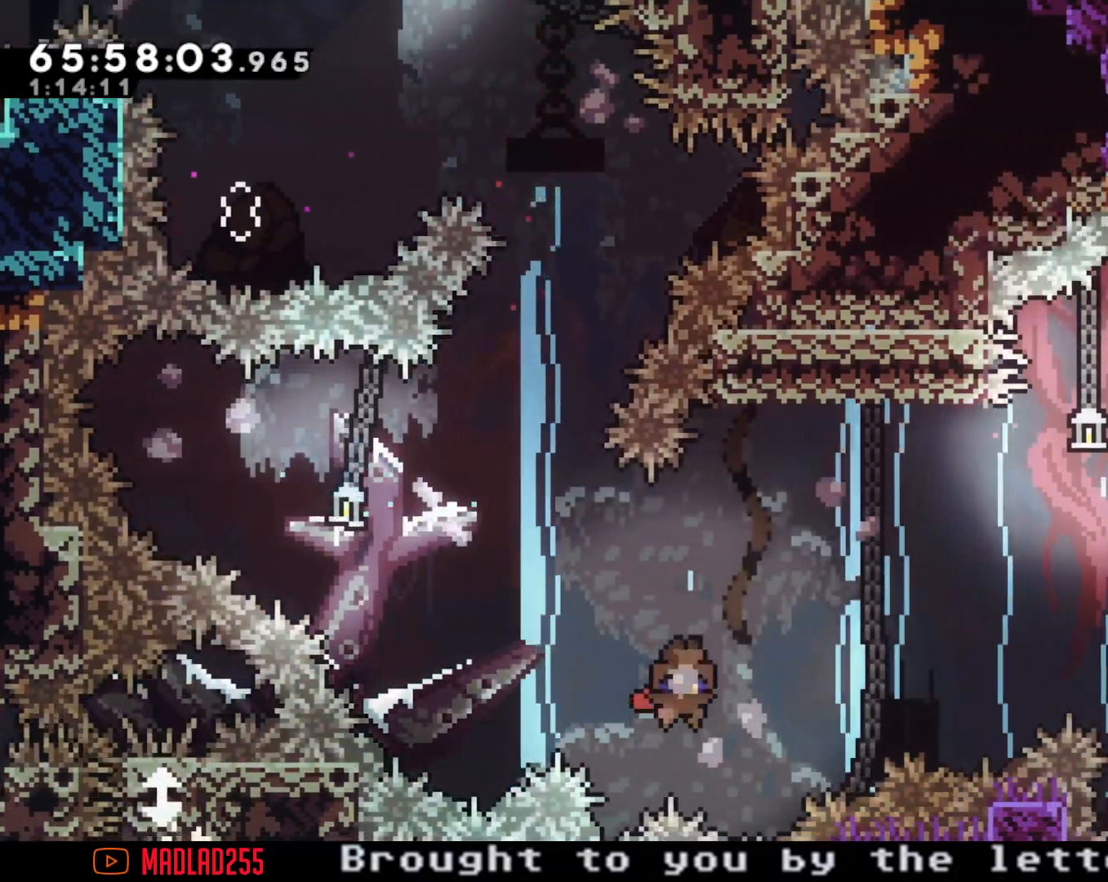
{"dt_ms": 501, "buttons": ["X"], "left_stick": "right", "right_stick": "center", "events": [[251, "left_stick", "center"], [384, "X", "down"], [384, "left_stick", "right"]]}
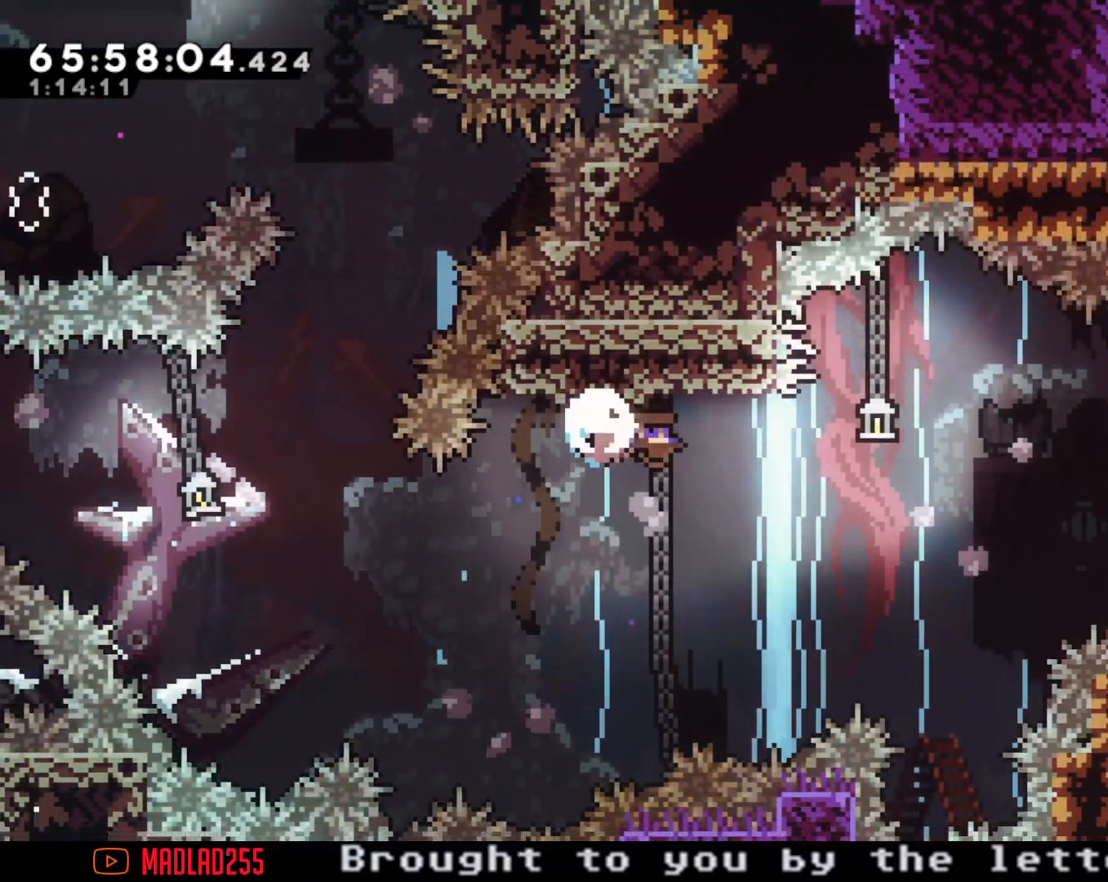
{"dt_ms": 500, "buttons": ["A"], "left_stick": "right", "right_stick": "center", "events": [[33, "X", "up"], [83, "A", "down"]]}
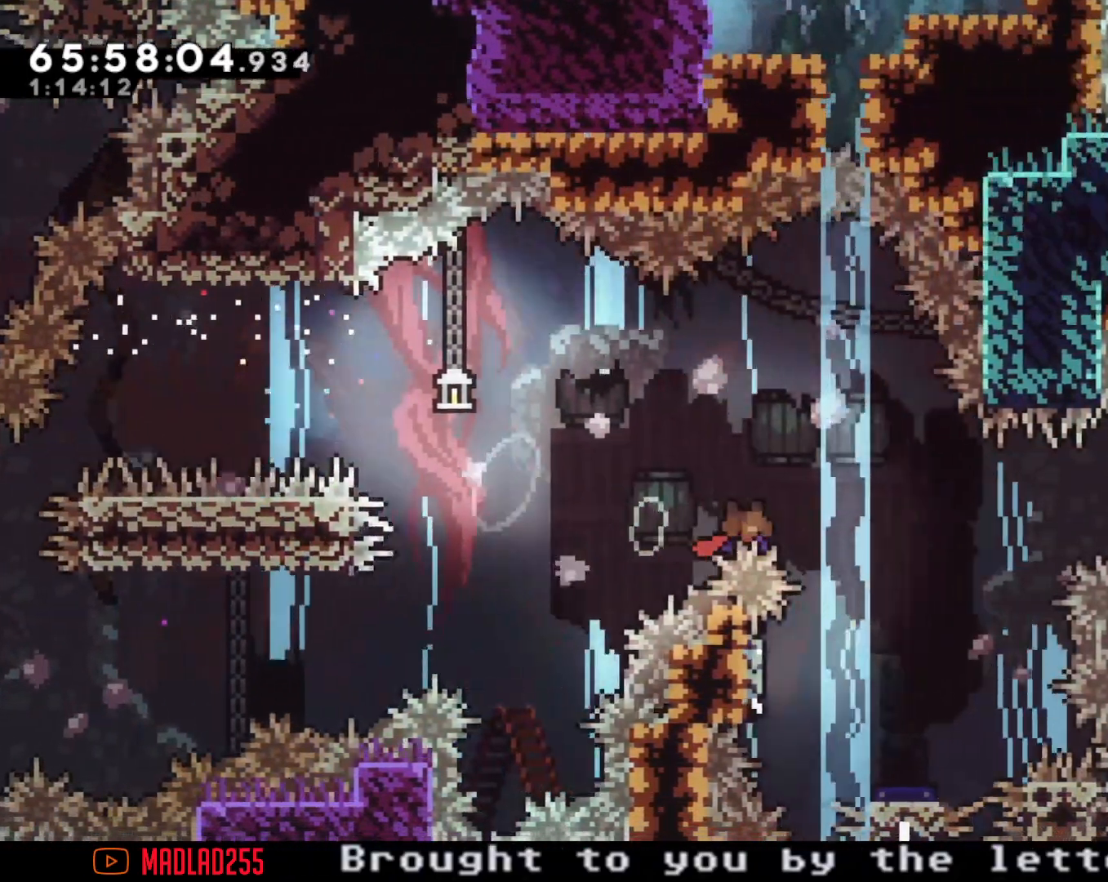
{"dt_ms": 501, "buttons": [], "left_stick": "left", "right_stick": "center", "events": [[34, "A", "up"], [134, "X", "down"], [134, "left_stick", "down"], [334, "X", "up"], [467, "left_stick", "left"]]}
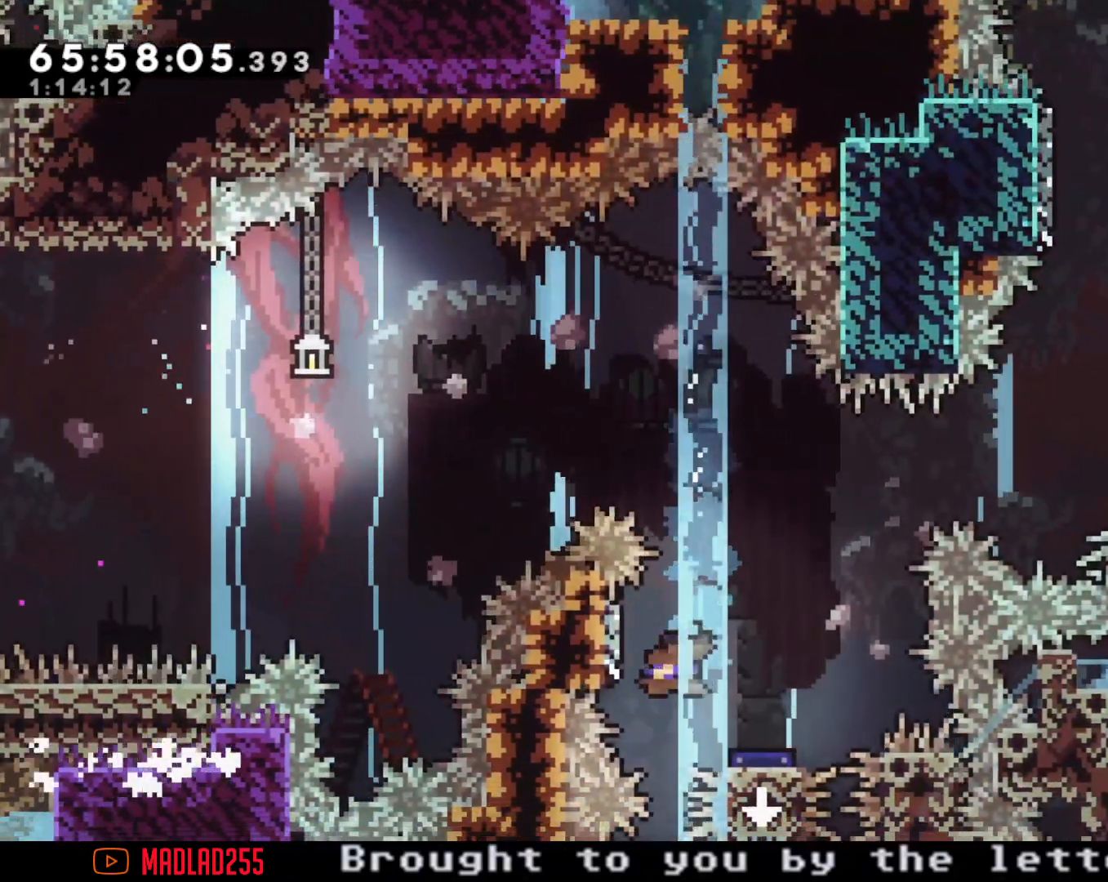
{"dt_ms": 500, "buttons": ["A"], "left_stick": "right", "right_stick": "center", "events": [[150, "A", "down"], [150, "left_stick", "right"]]}
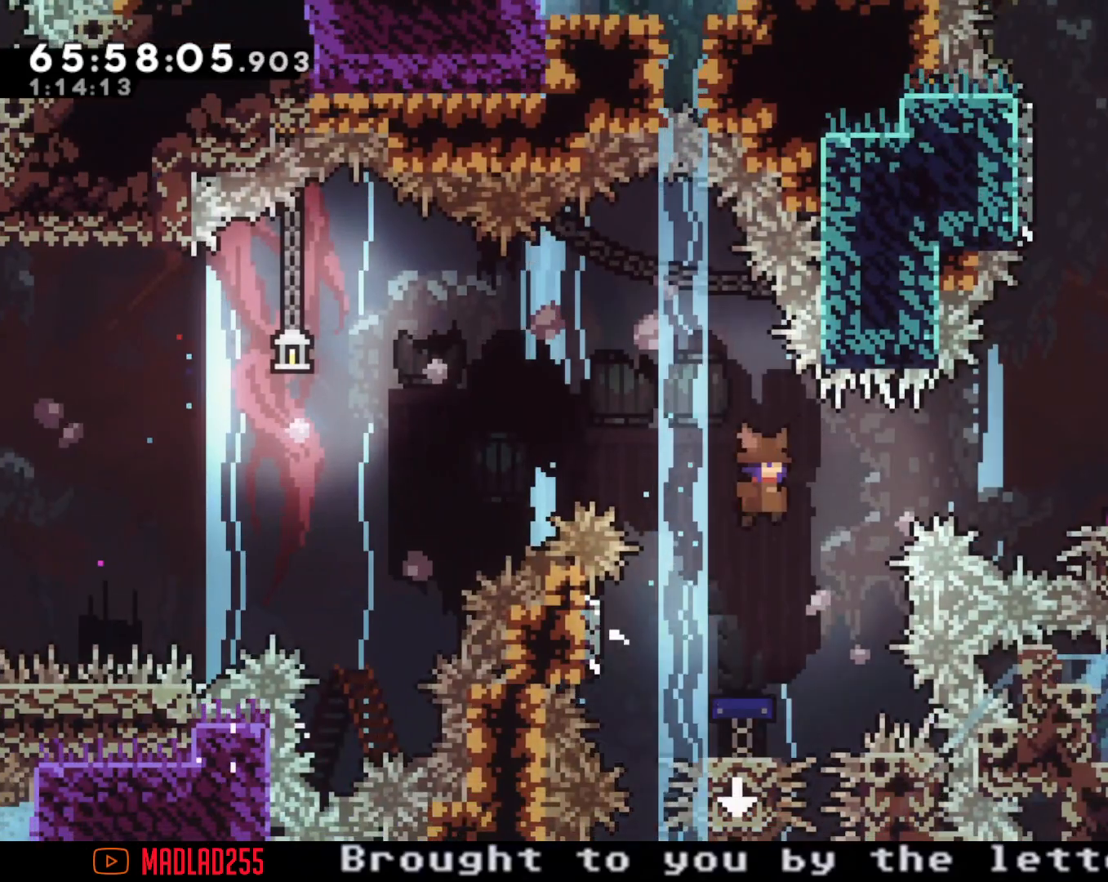
{"dt_ms": 985, "buttons": [], "left_stick": "left", "right_stick": "center", "events": [[34, "left_stick", "center"], [84, "A", "up"], [200, "left_stick", "right"], [251, "X", "down"], [434, "X", "up"], [634, "left_stick", "center"], [851, "left_stick", "left"]]}
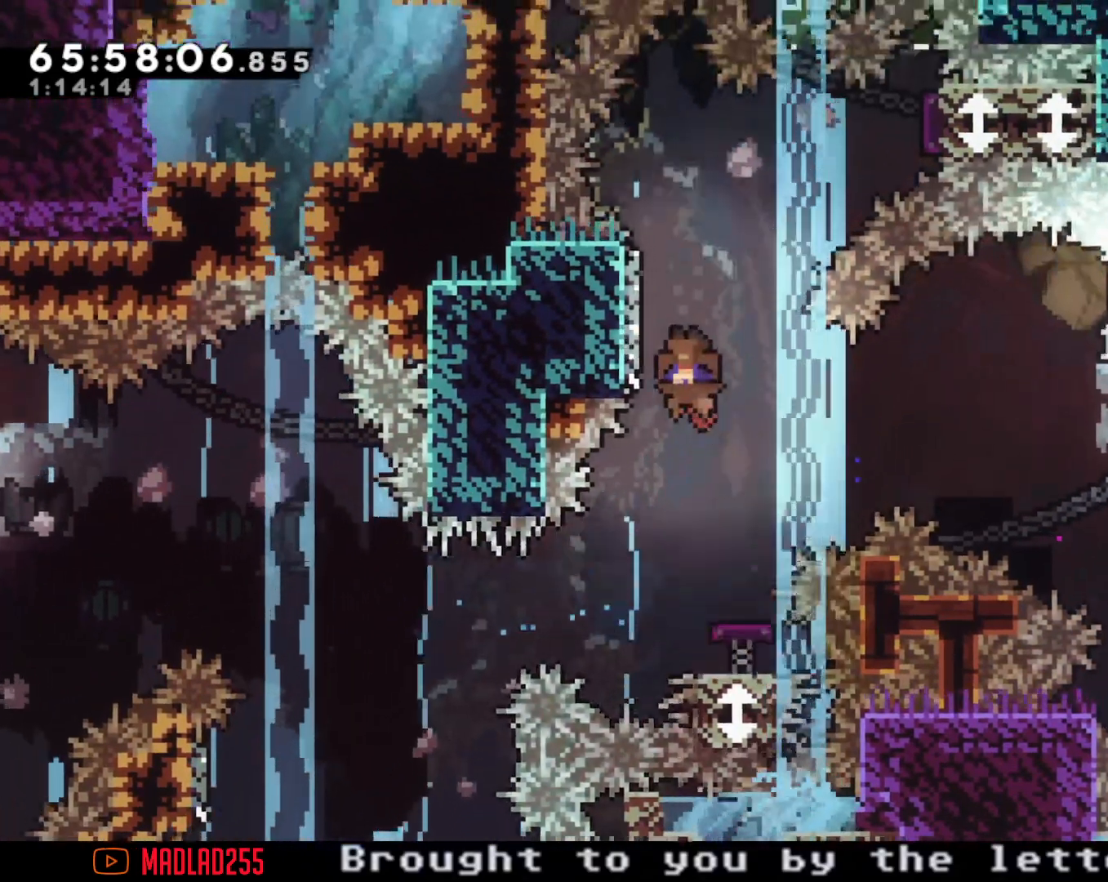
{"dt_ms": 500, "buttons": [], "left_stick": "right", "right_stick": "center", "events": [[150, "left_stick", "center"], [200, "left_stick", "right"], [283, "X", "down"], [450, "X", "up"]]}
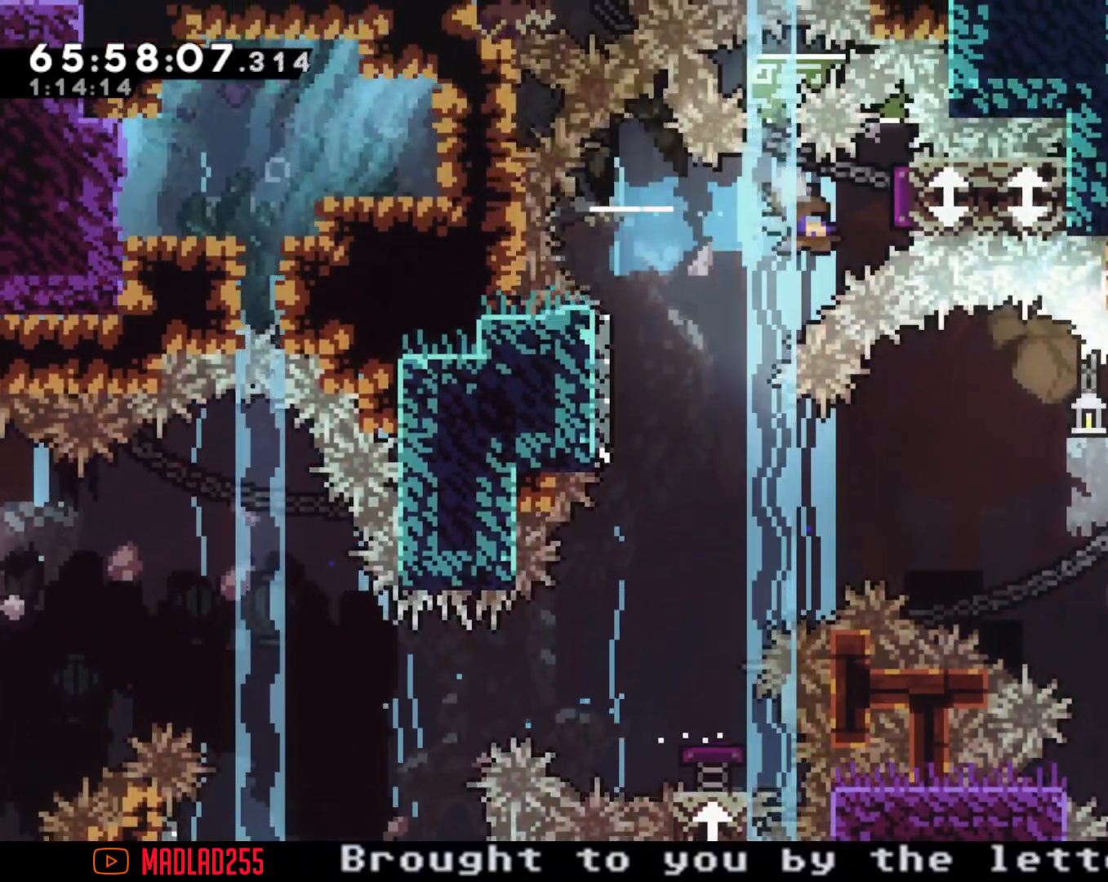
{"dt_ms": 501, "buttons": [], "left_stick": "left", "right_stick": "center", "events": [[334, "left_stick", "center"], [434, "left_stick", "left"]]}
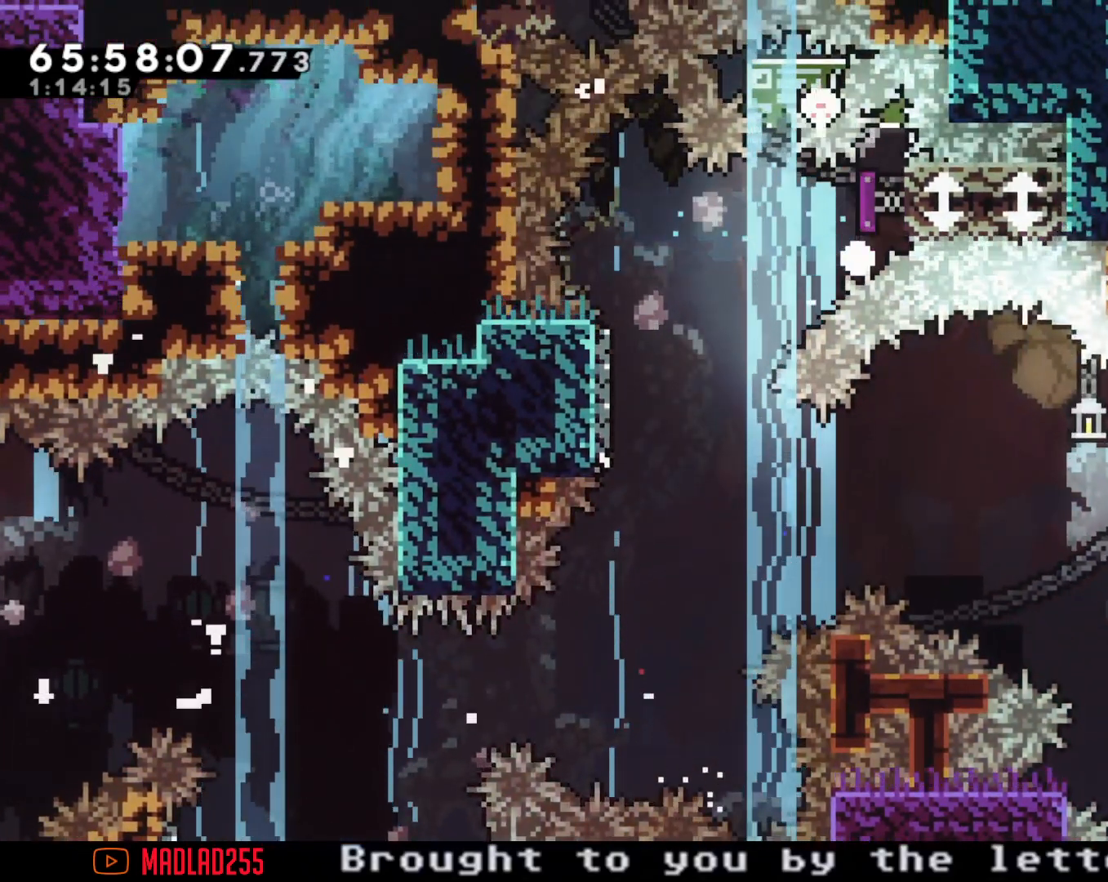
{"dt_ms": 500, "buttons": [], "left_stick": "center", "right_stick": "center", "events": [[166, "left_stick", "center"], [200, "A", "down"], [400, "A", "up"]]}
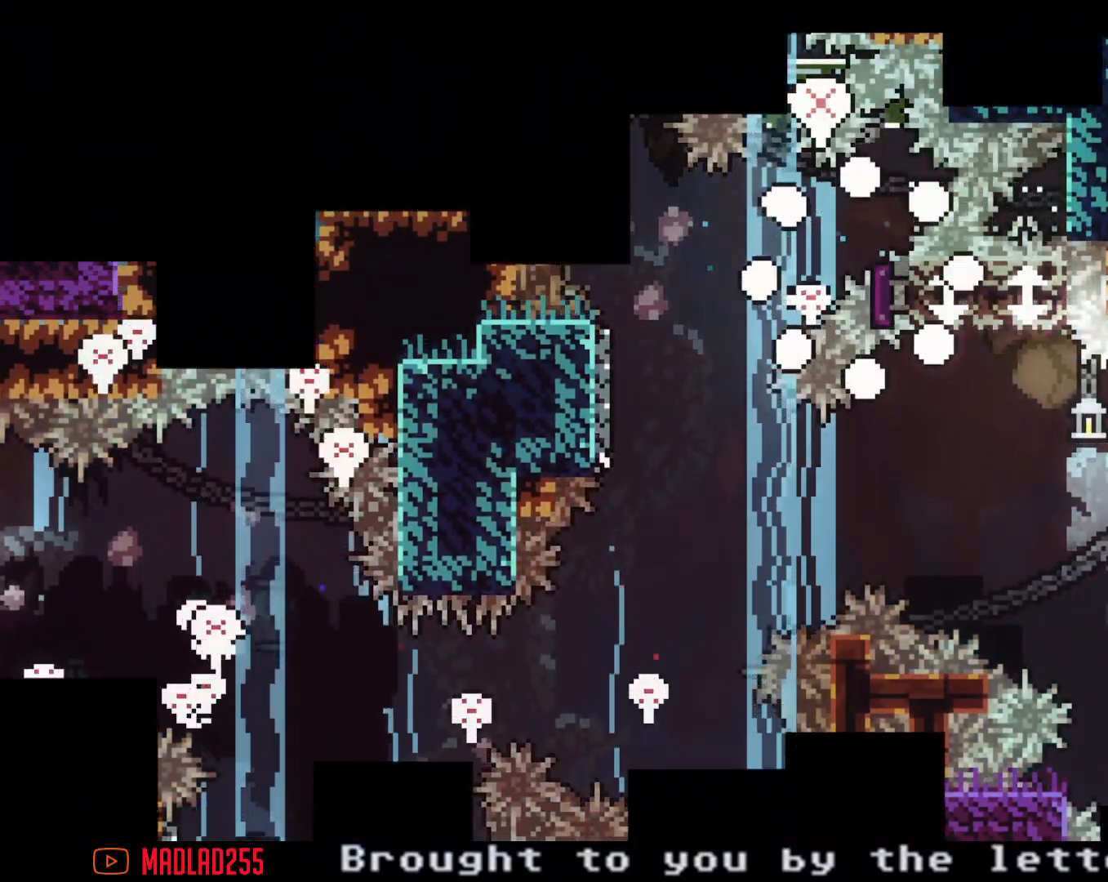
{"dt_ms": 501, "buttons": [], "left_stick": "center", "right_stick": "center", "events": [[200, "A", "down"], [417, "A", "up"]]}
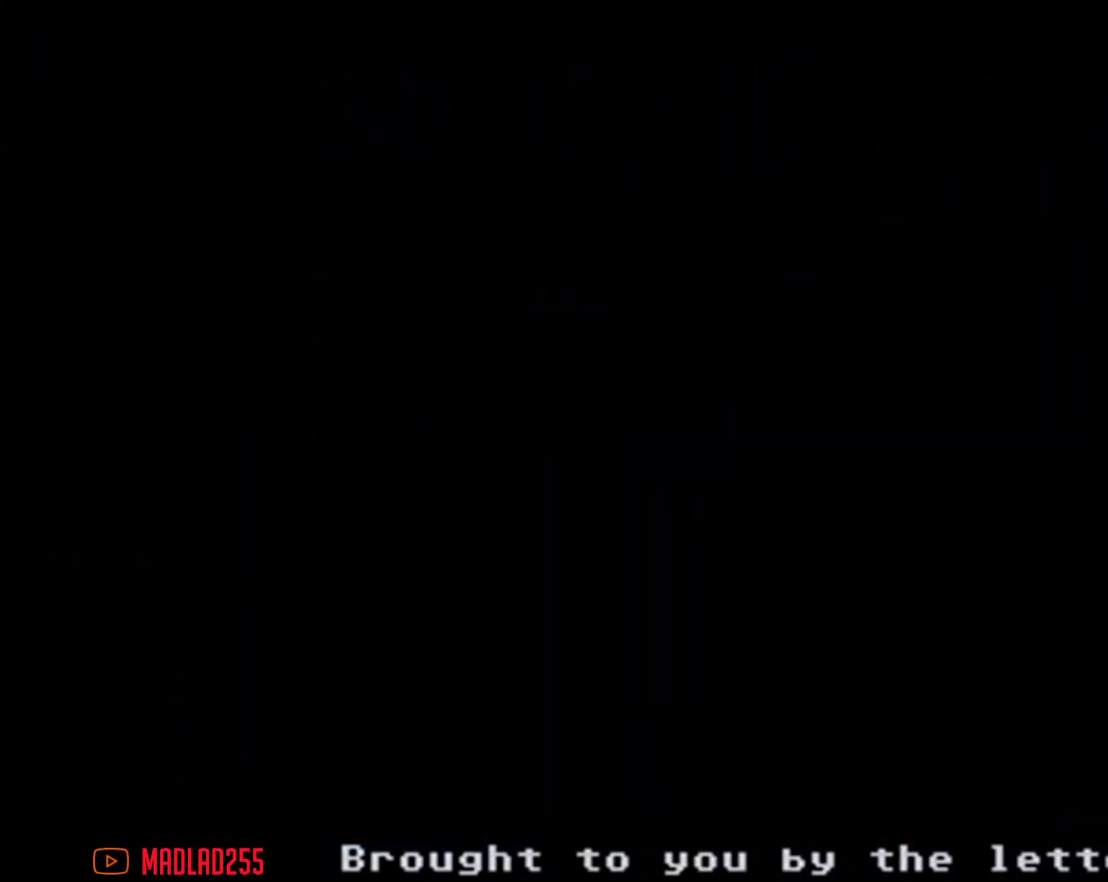
{"dt_ms": 500, "buttons": ["A"], "left_stick": "center", "right_stick": "center", "events": [[483, "A", "down"]]}
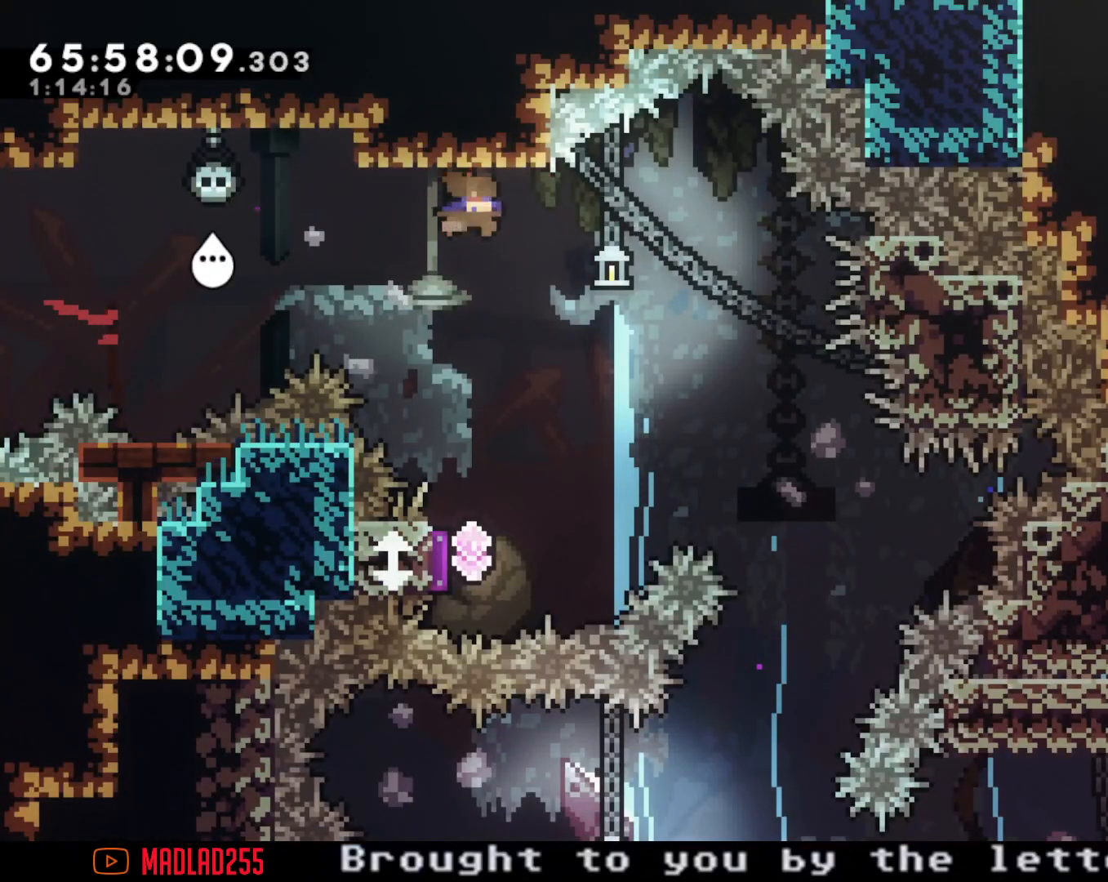
{"dt_ms": 501, "buttons": [], "left_stick": "down", "right_stick": "center", "events": [[117, "left_stick", "down"], [184, "A", "up"], [217, "X", "down"], [384, "X", "up"]]}
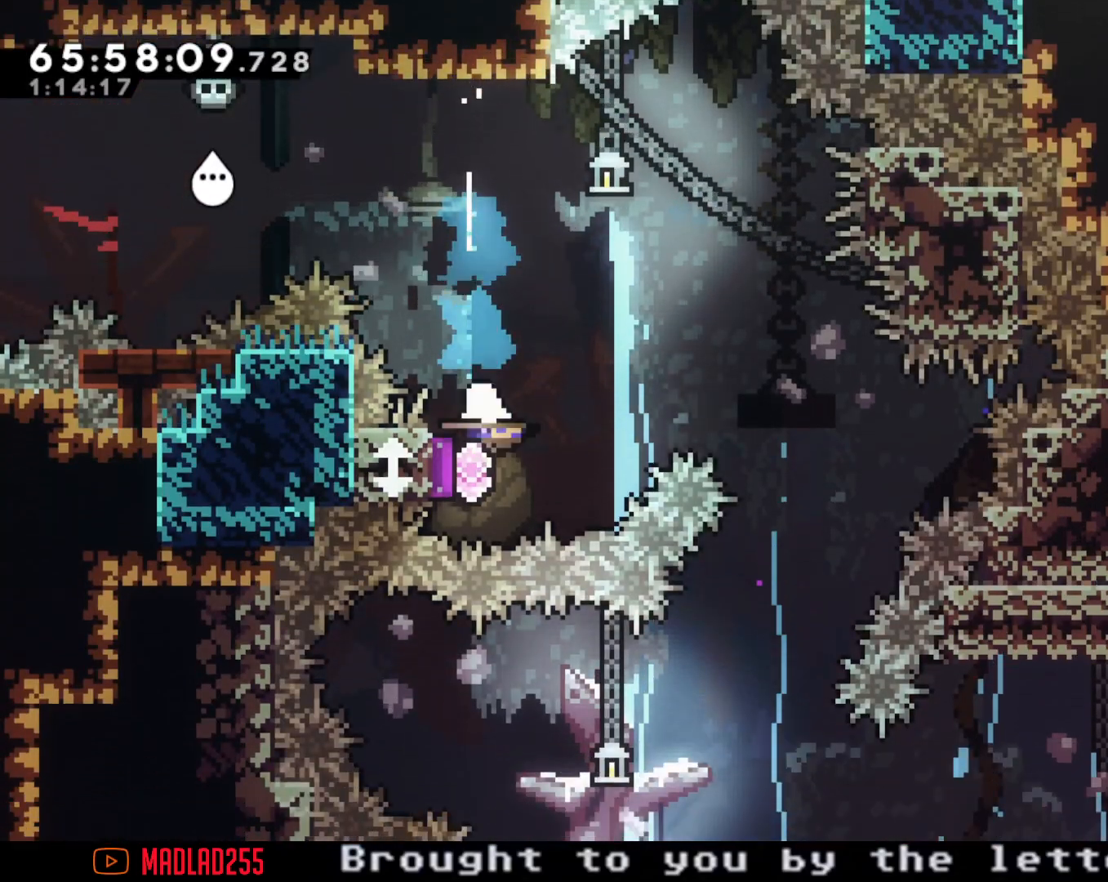
{"dt_ms": 500, "buttons": [], "left_stick": "down", "right_stick": "center", "events": [[300, "X", "down"], [500, "X", "up"]]}
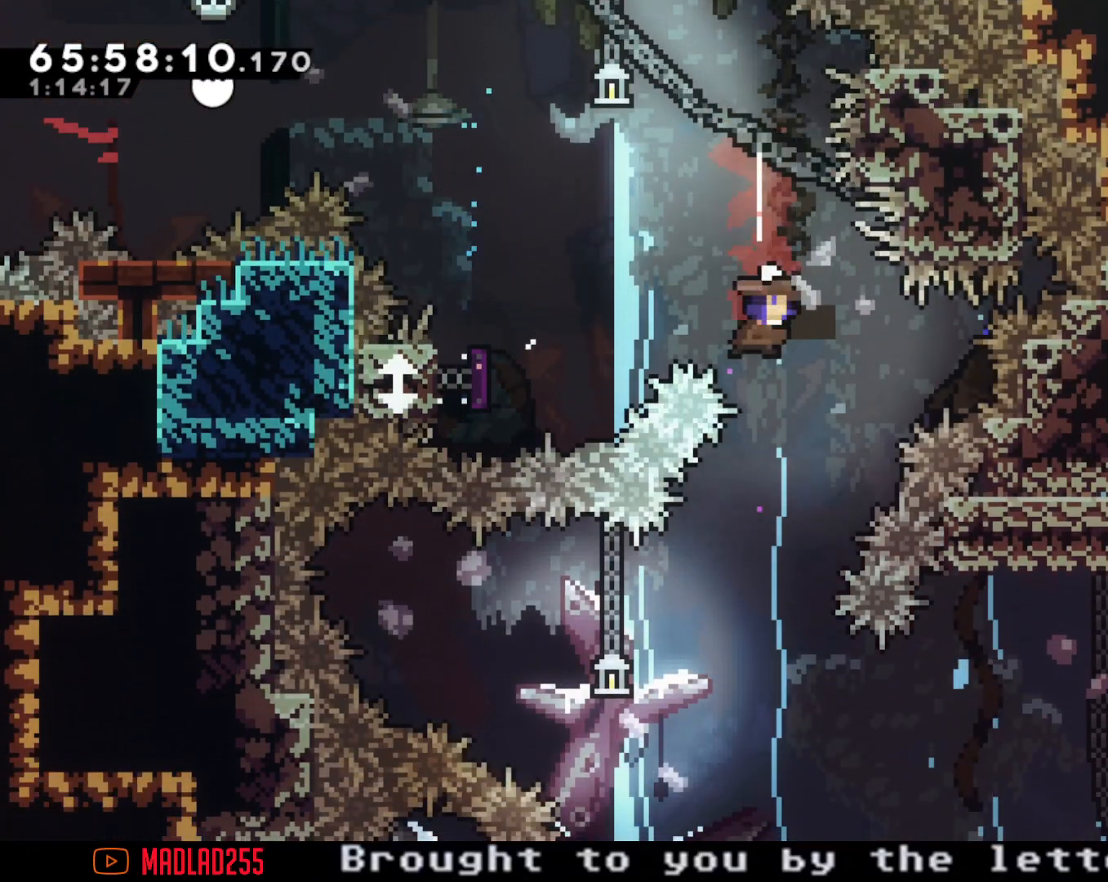
{"dt_ms": 501, "buttons": ["X"], "left_stick": "left", "right_stick": "center", "events": [[184, "left_stick", "center"], [317, "left_stick", "left"], [367, "X", "down"]]}
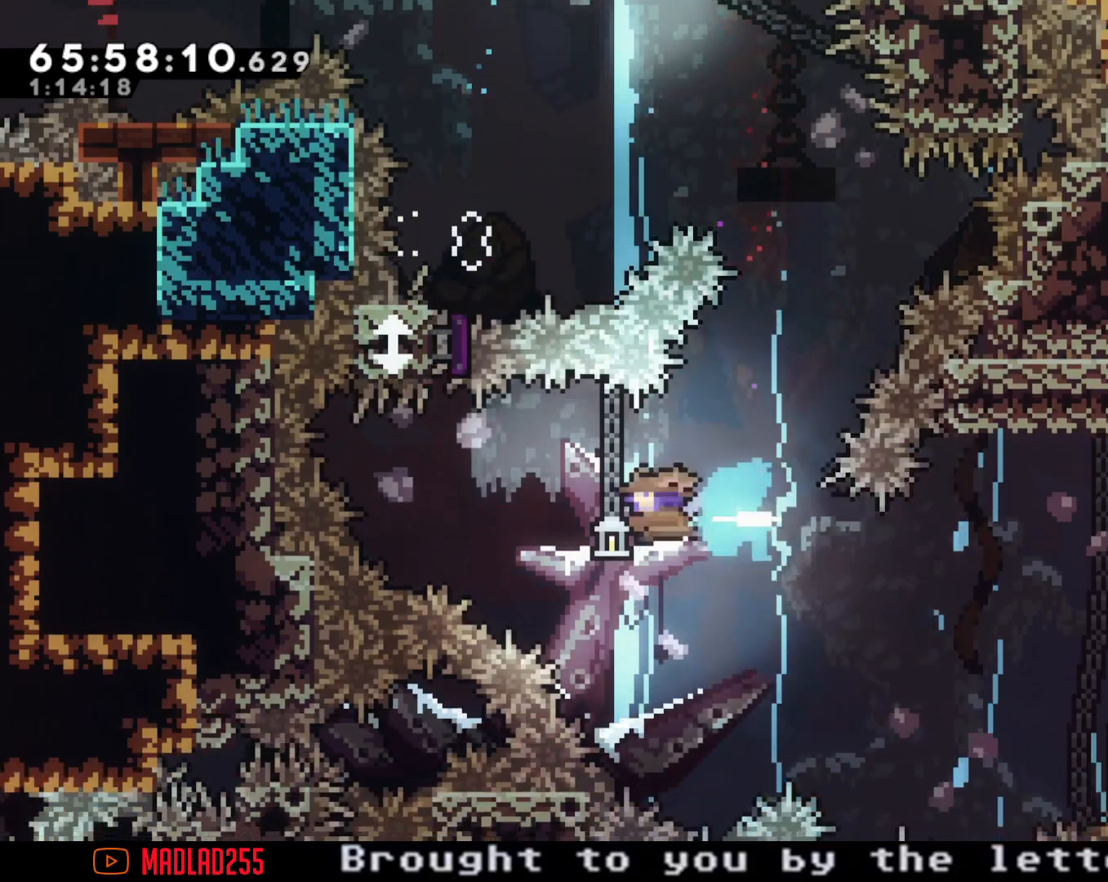
{"dt_ms": 500, "buttons": [], "left_stick": "right", "right_stick": "center", "events": [[116, "X", "up"], [233, "left_stick", "right"]]}
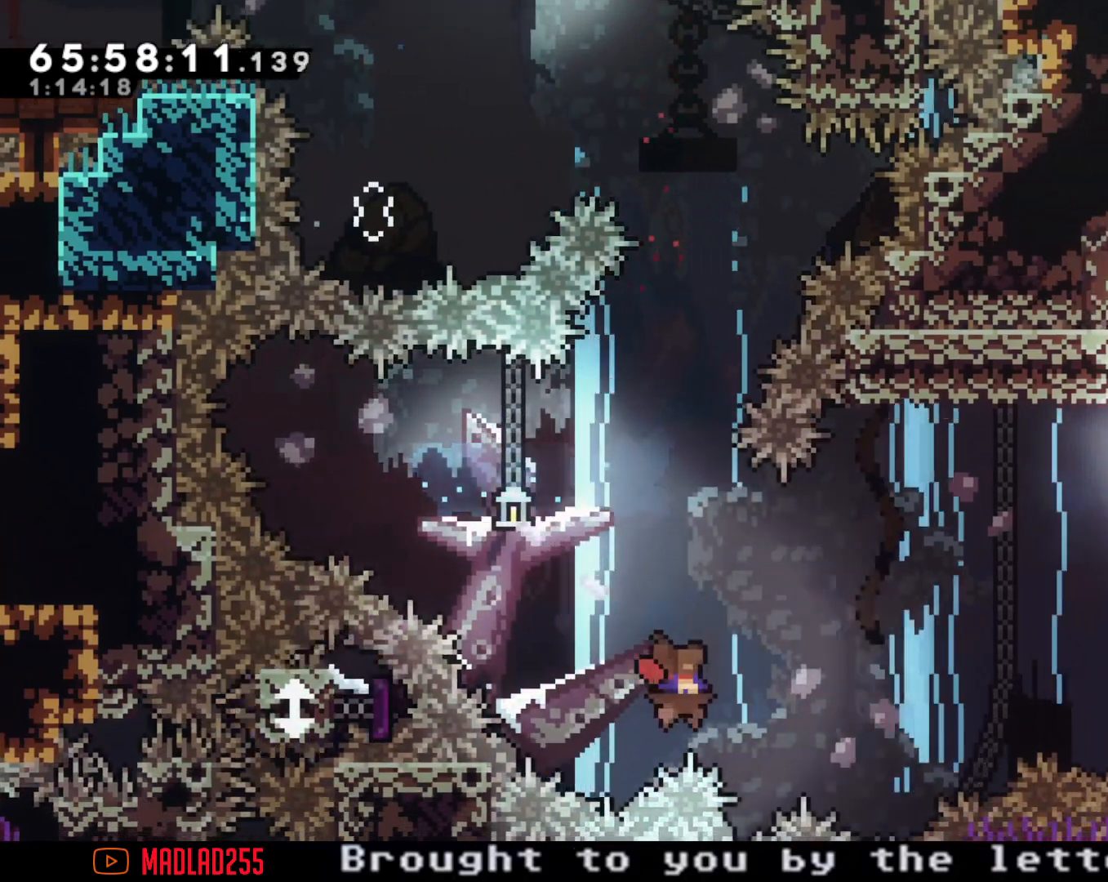
{"dt_ms": 501, "buttons": [], "left_stick": "center", "right_stick": "center", "events": [[384, "left_stick", "center"]]}
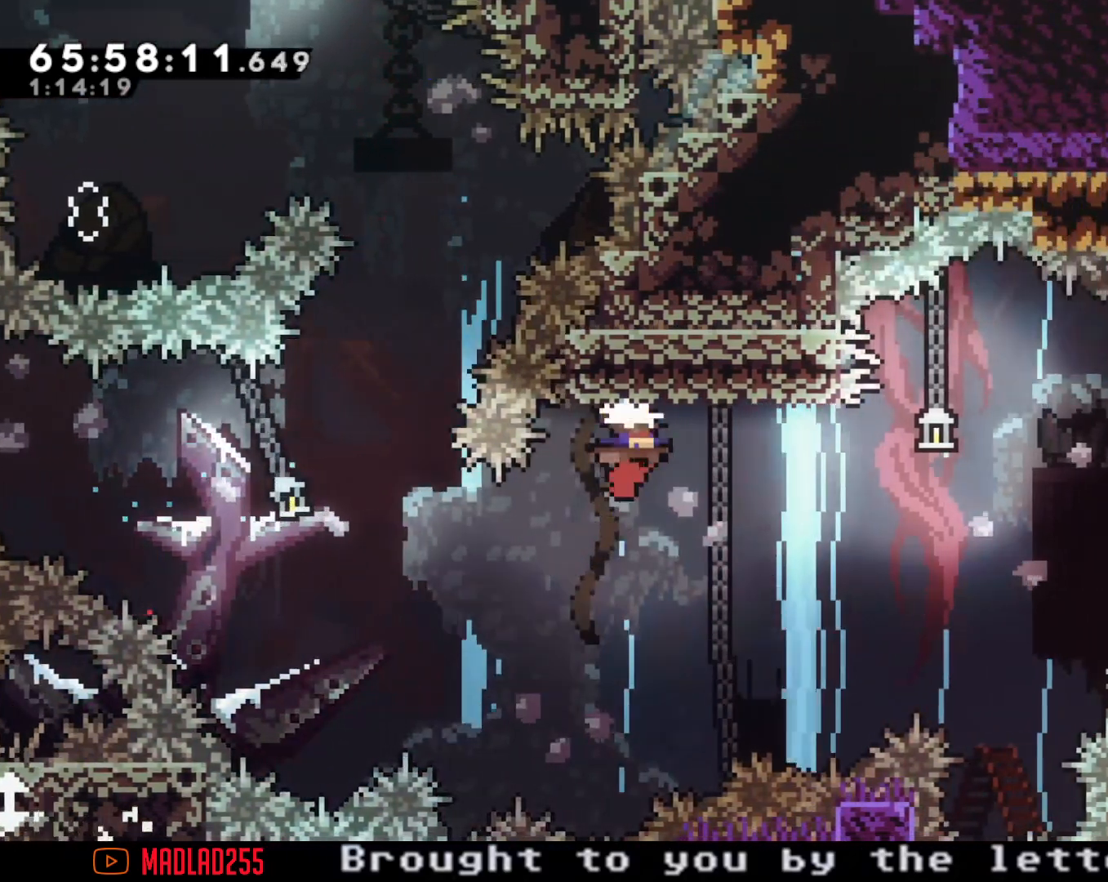
{"dt_ms": 500, "buttons": ["A"], "left_stick": "right", "right_stick": "center", "events": [[16, "left_stick", "right"], [66, "X", "down"], [200, "X", "up"], [267, "A", "down"]]}
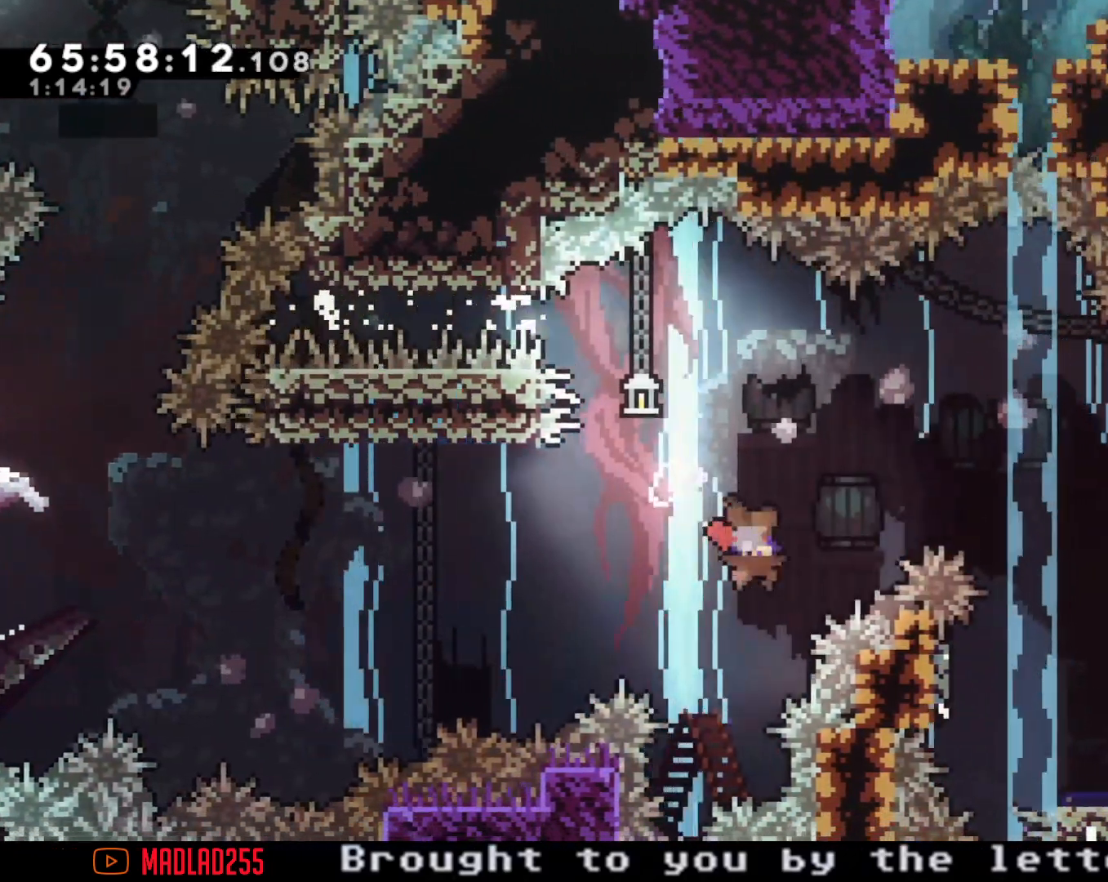
{"dt_ms": 501, "buttons": ["X"], "left_stick": "down", "right_stick": "center", "events": [[334, "A", "up"], [484, "X", "down"], [484, "left_stick", "down"]]}